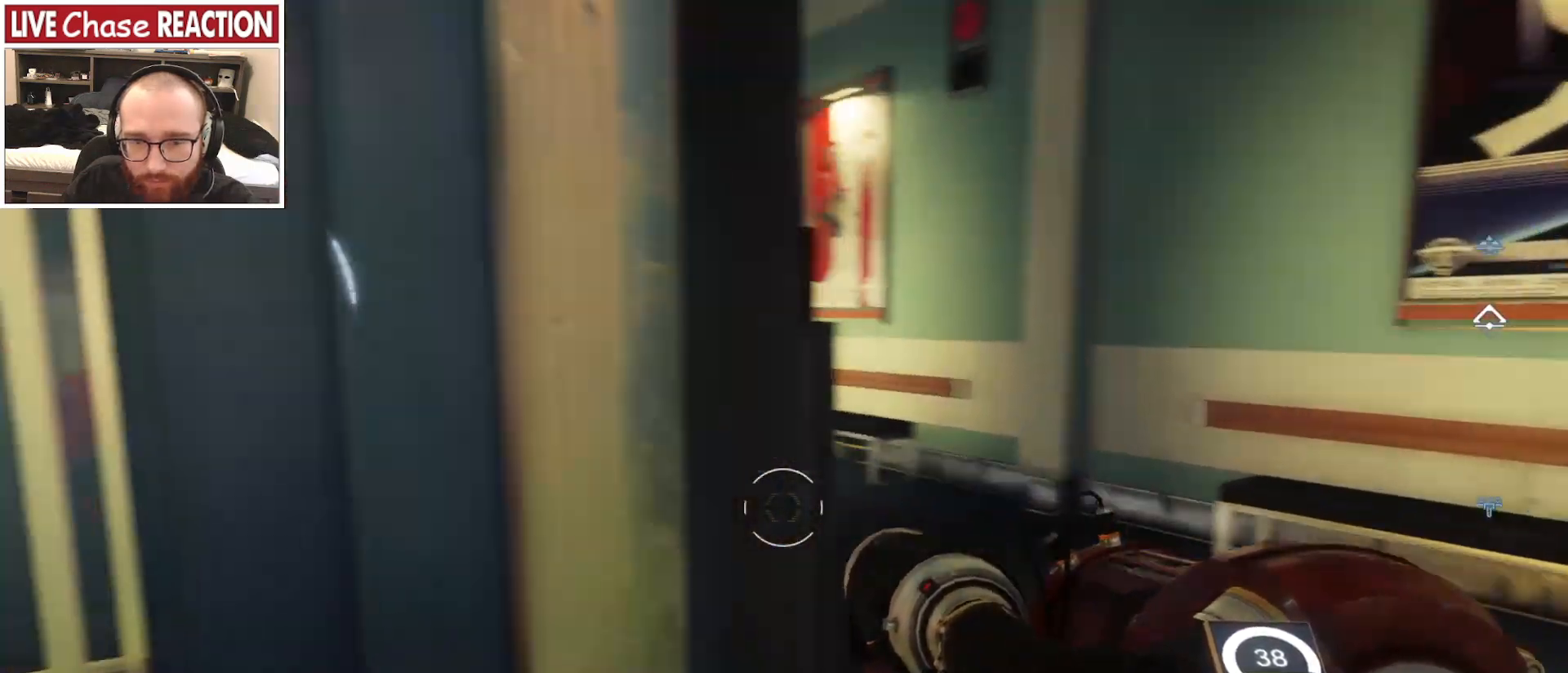
Gameplay with keyboard and mouse; each line is a JSON object with the keys and mouse buttons held at the frame after it. "events" lists presses ("down") and releases ("up") of ".", "/", "0", "1", "2", "3", "4", "5", "6", "7", "8", "9", "a", "alt_l", "alt_r", "b", "backslash", "backspace", "c", "caps_lock", "comma", "ctrl_l", "ctrl_r", "d", "e", "equals", "escape", "f", "f1", "f10", "f11", "f12", "f2", "f3", "f4", "f5", "f6", "f7", "f8", "f9", "g", "h", "i", "j", "k", "l", "lbracket", "m", "minus", "n", "o", "p", "q", "quote", "r", "rbracket", "return", "s", "semicolon", "shift_l", "shift_r", "space", "super_l", "super_r", "t", "tab", "tilde", "u", "v", "w", "x", "y", "z", "mouse_left", "mouse_wheel", "mouse_right", "mouse_mb4" and "mouse_mb5" between this image and that frame as [ms after this image, input, new state], when the widget could be followed in between. "mouse_left", "mouse_wheel", "mouse_right", "mouse_mb4", "mouse_mb5" = the "left", "wheel", "right", "mb4", "mb5" buttons of the "mouse" list. No other keys are recorded. "wheel" means that the mouse wheel is clicked or scrolled. Mouse movement is not recorded.
{"keys": [], "mouse": [], "events": [[400, "w", "up"], [417, "d", "up"]]}
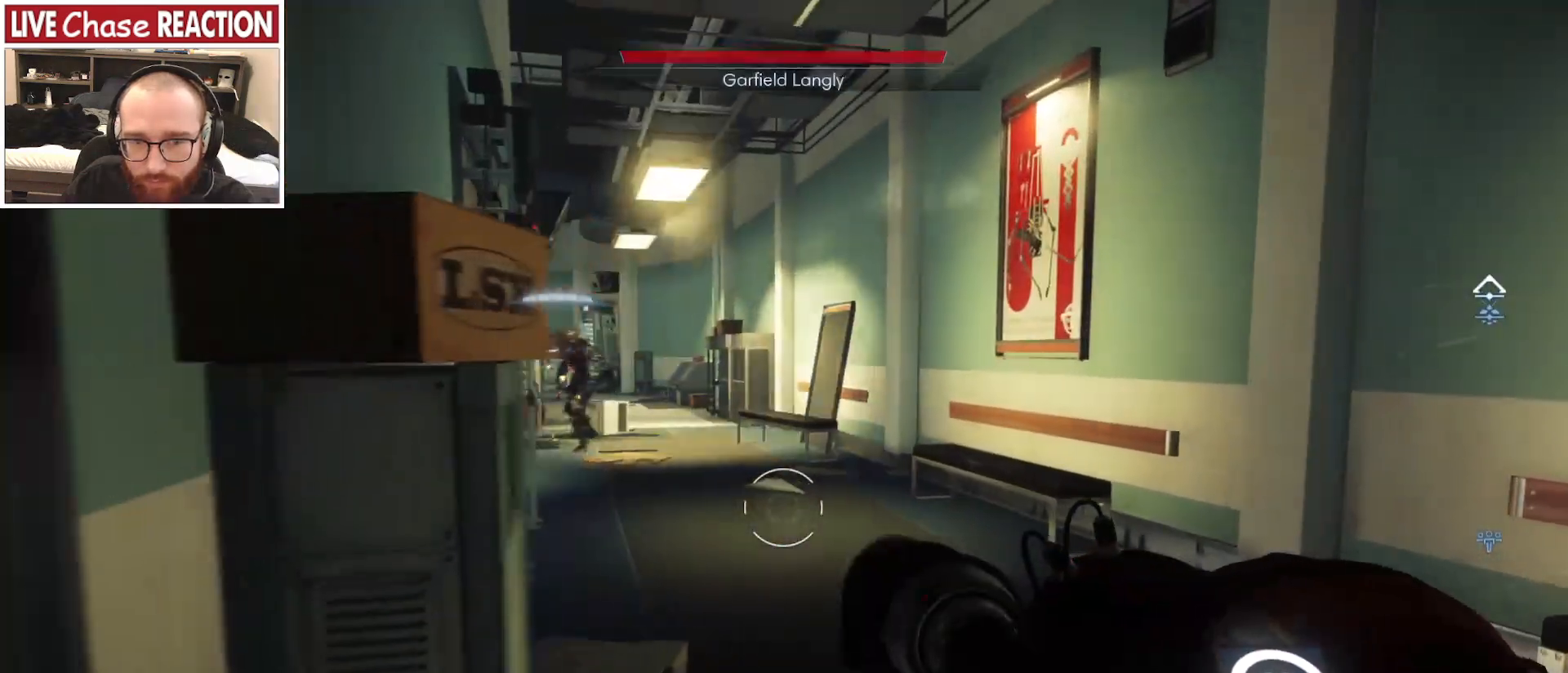
{"keys": ["a"], "mouse": [], "events": [[50, "a", "down"]]}
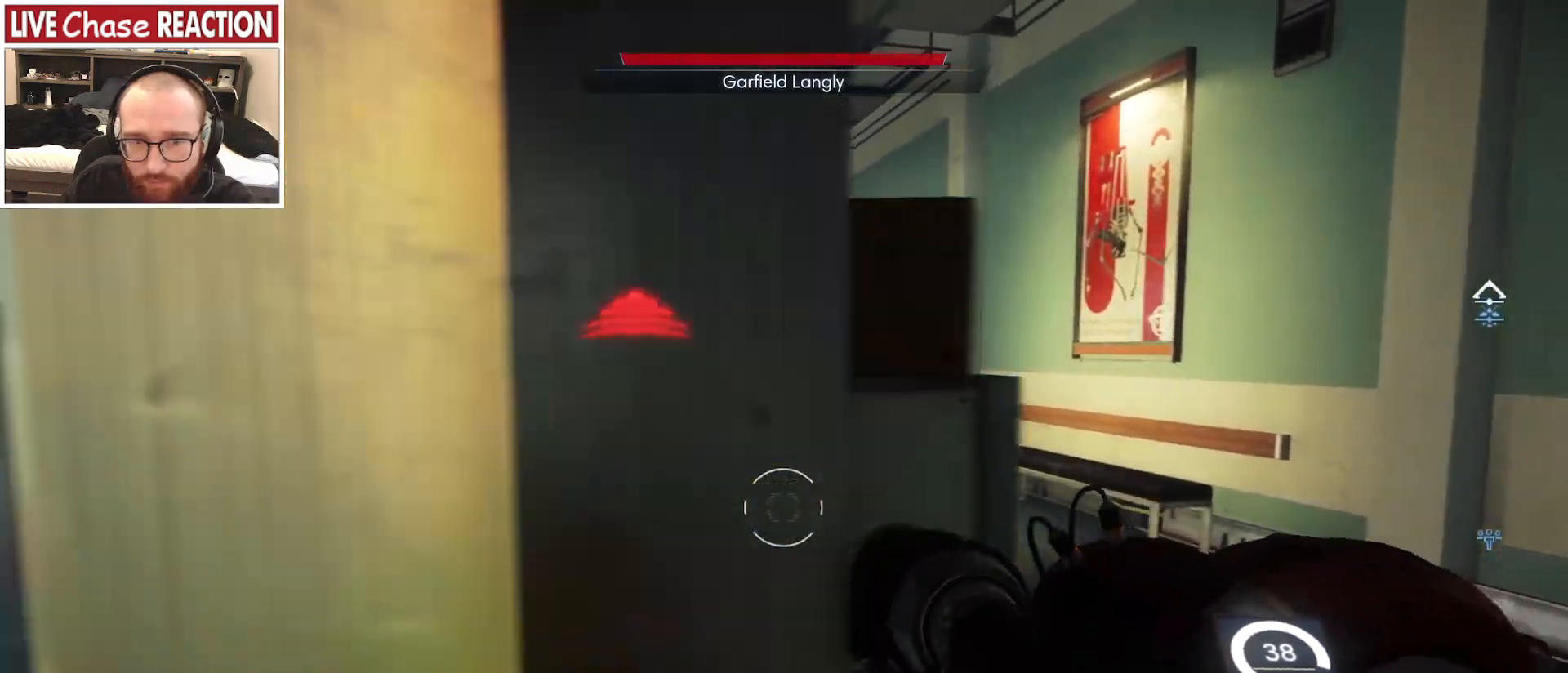
{"keys": ["shift_l", "w"], "mouse": [], "events": [[167, "w", "down"], [283, "a", "up"], [400, "shift_l", "down"]]}
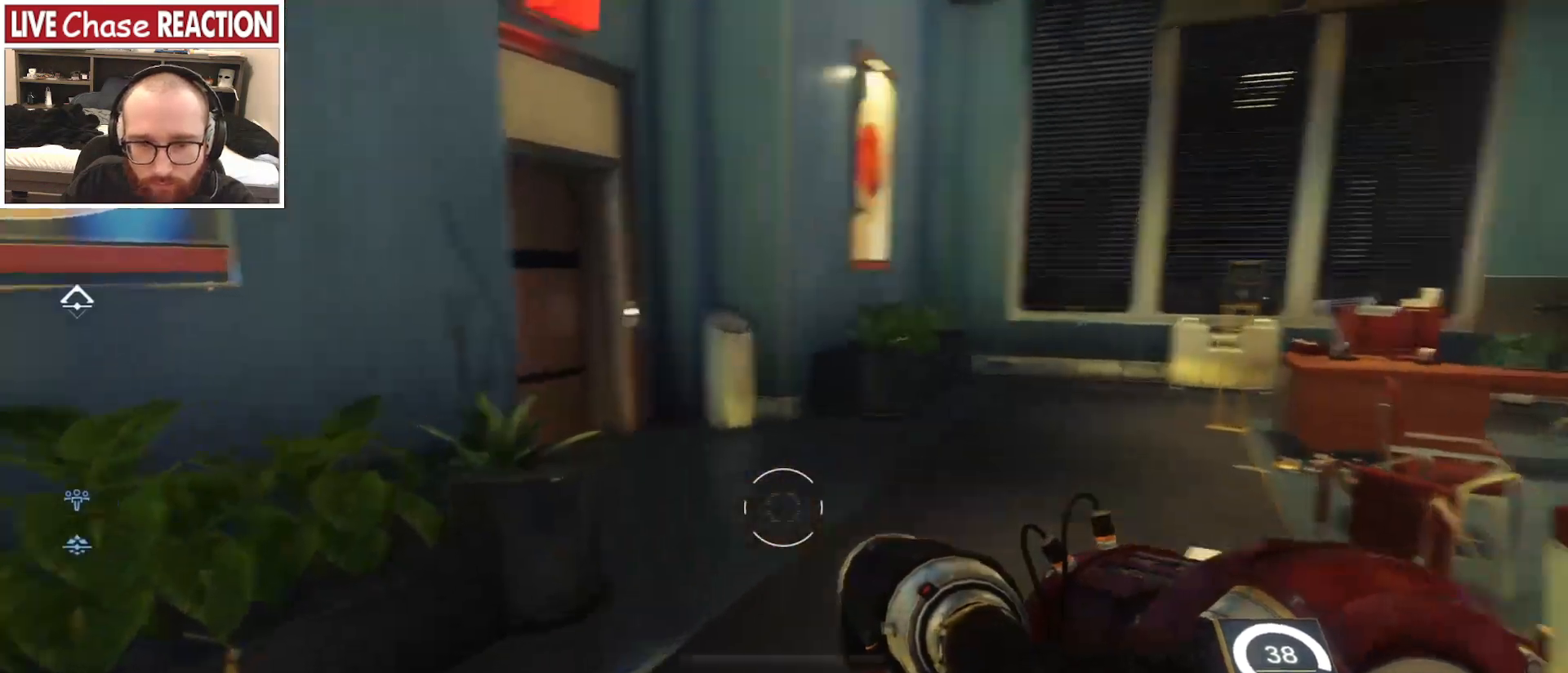
{"keys": ["shift_l", "w"], "mouse": [], "events": []}
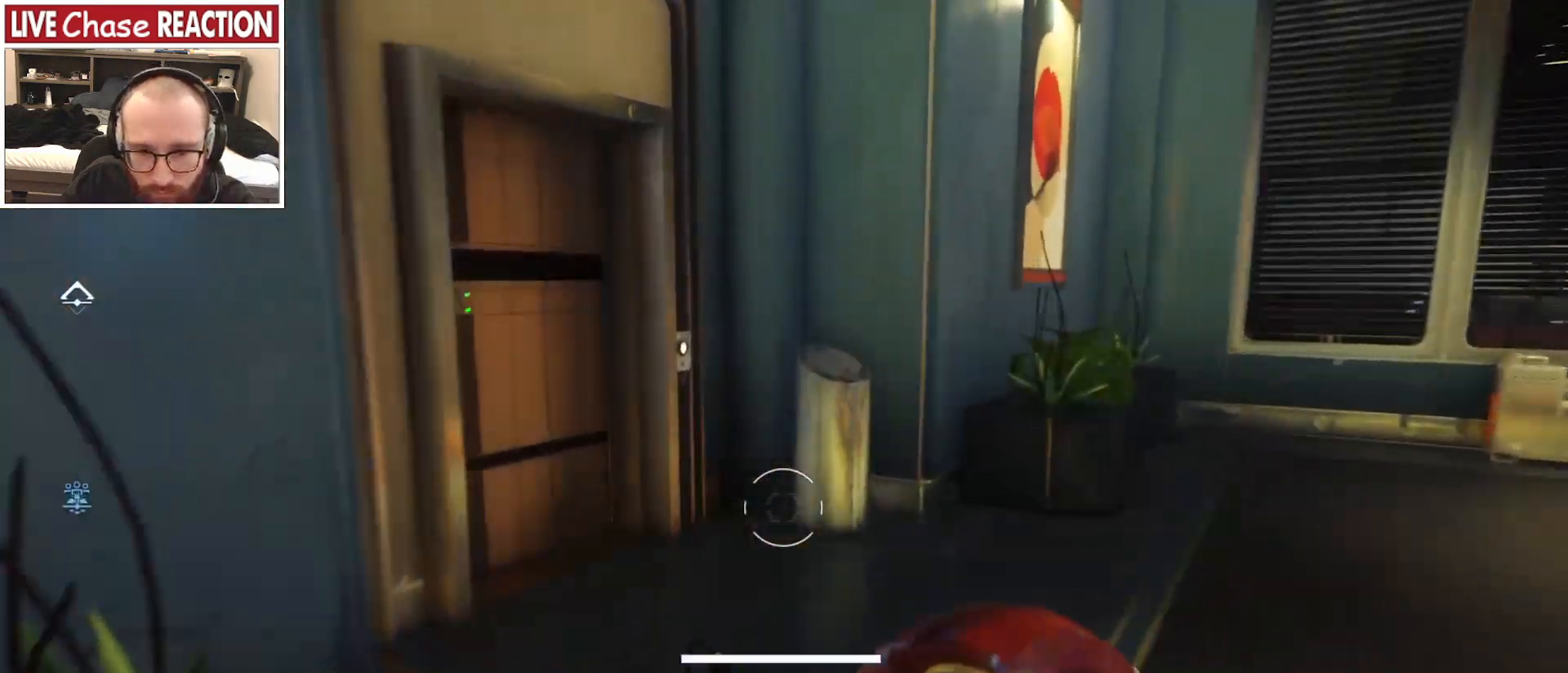
{"keys": ["shift_l", "w"], "mouse": [], "events": []}
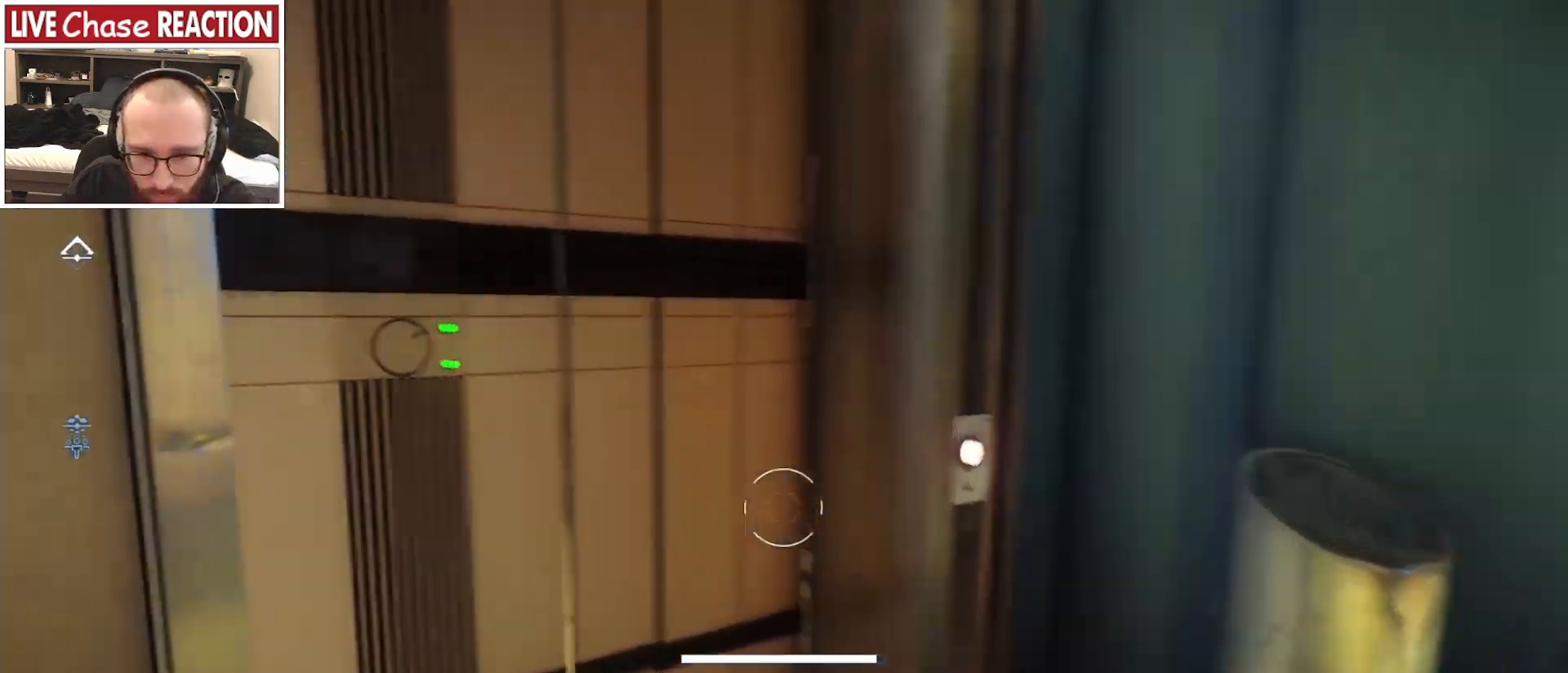
{"keys": ["w"], "mouse": [], "events": [[367, "shift_l", "up"]]}
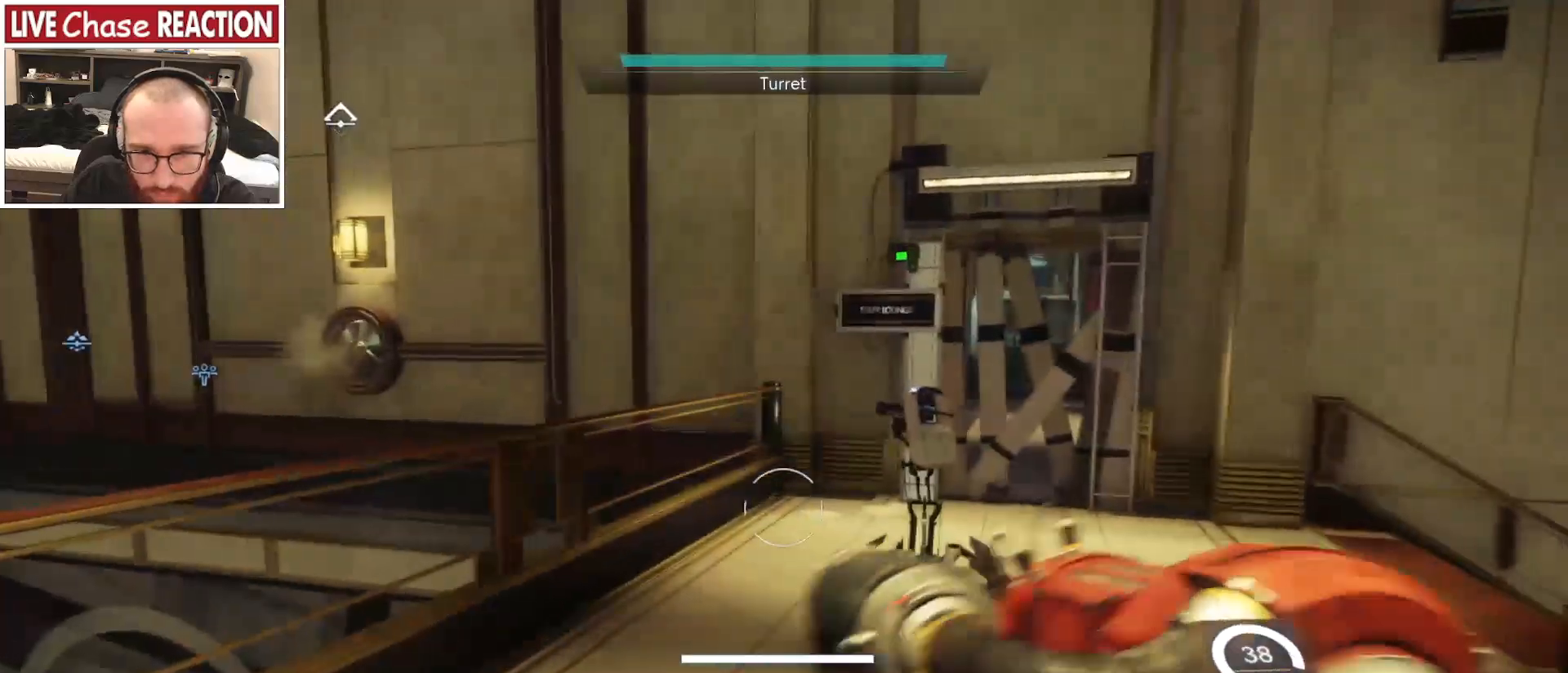
{"keys": ["a", "s"], "mouse": [], "events": [[83, "d", "down"], [117, "w", "up"], [233, "s", "down"], [267, "d", "up"], [350, "a", "down"]]}
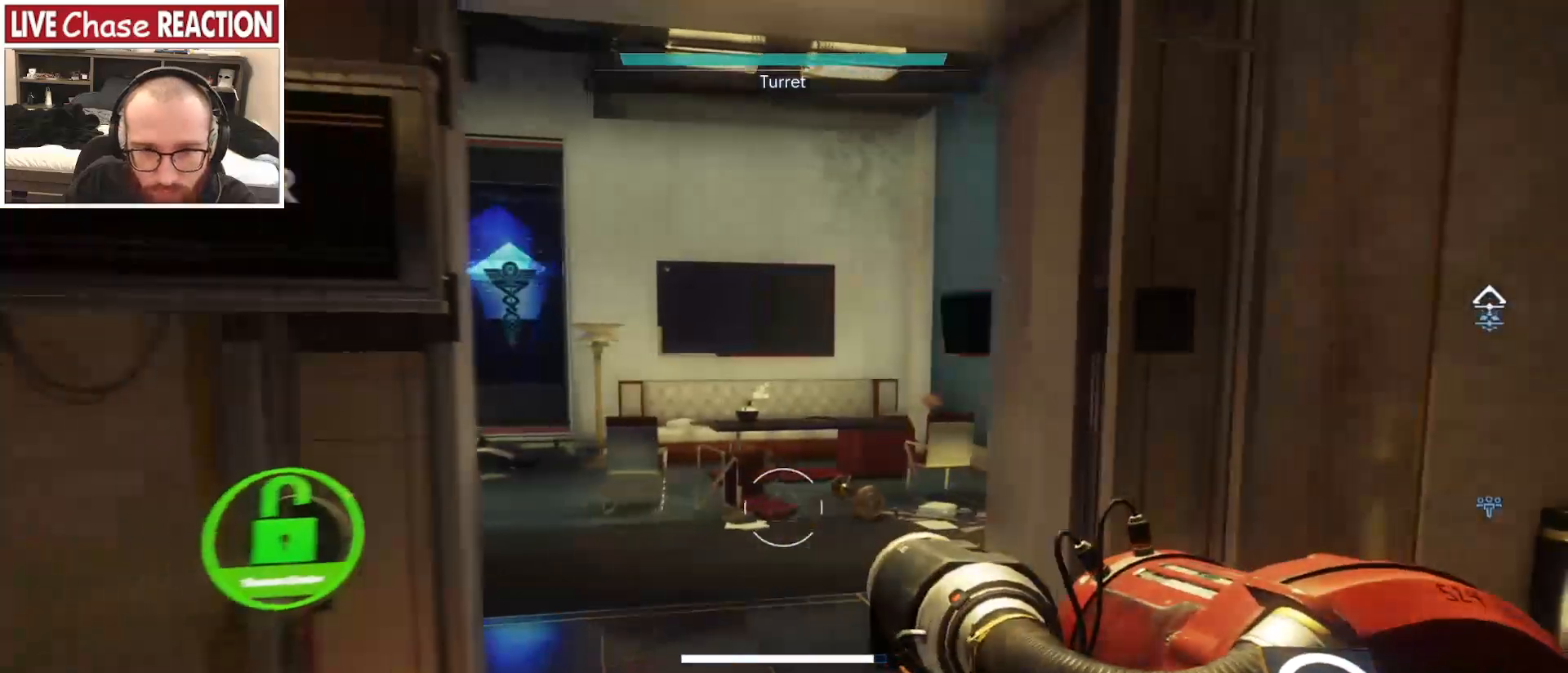
{"keys": ["a", "w"], "mouse": [], "events": [[100, "s", "up"], [150, "a", "up"], [233, "w", "down"], [283, "a", "down"]]}
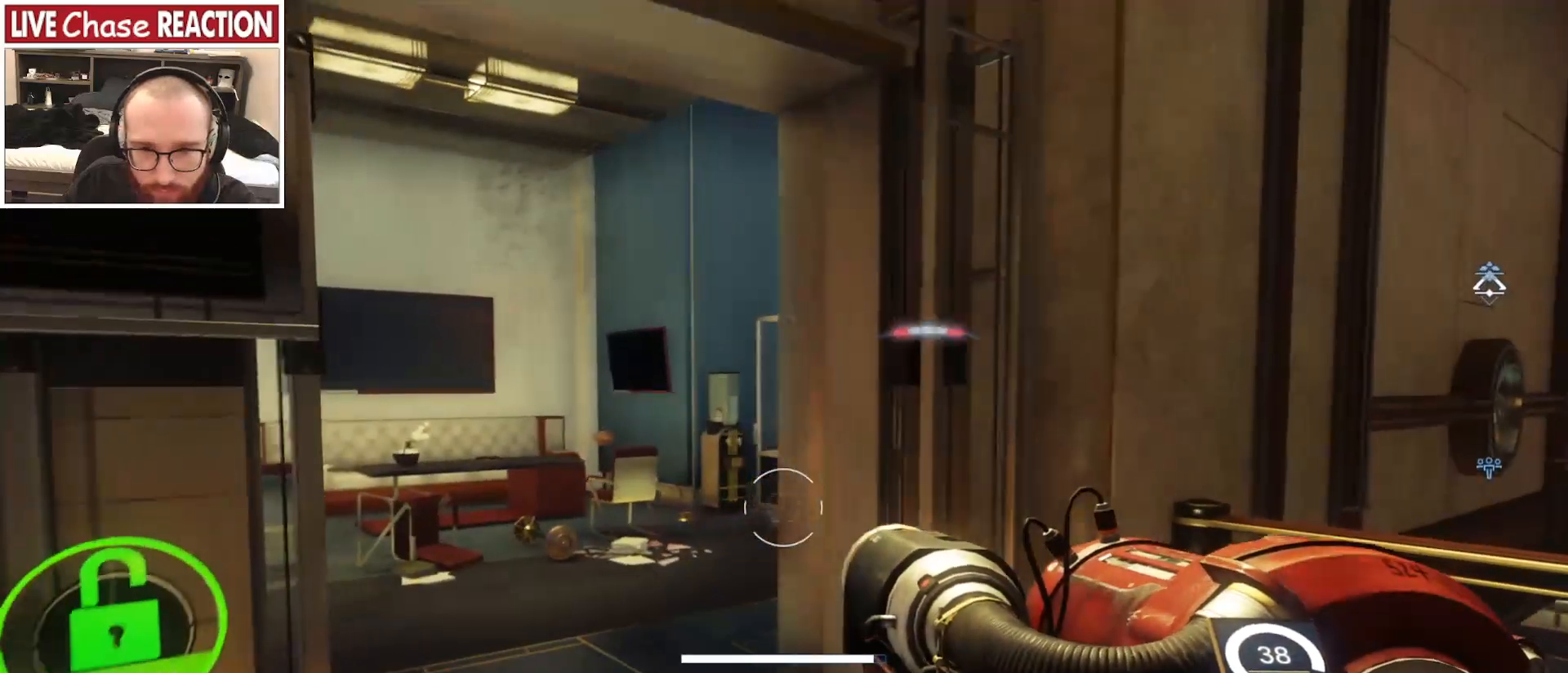
{"keys": [], "mouse": [], "events": [[217, "a", "up"], [217, "w", "up"]]}
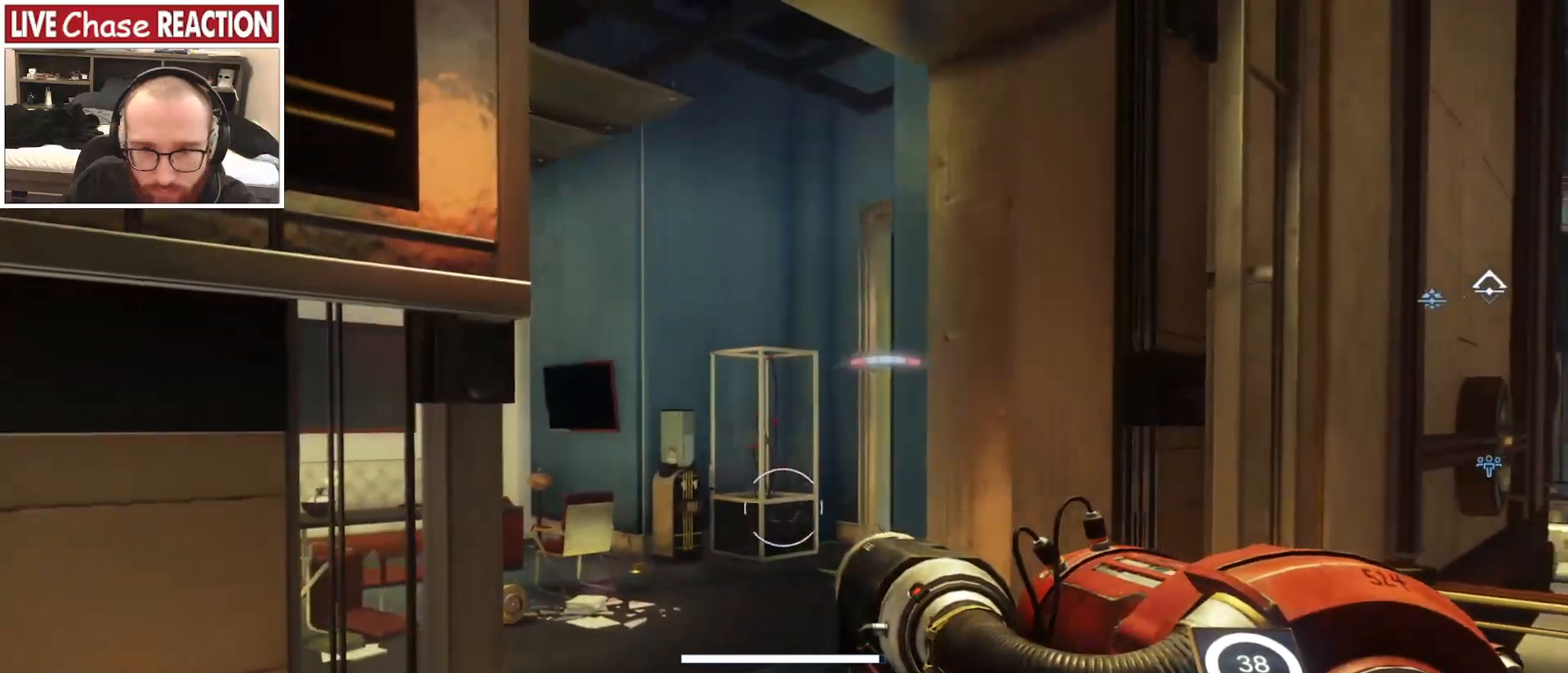
{"keys": [], "mouse": [], "events": [[167, "a", "down"], [200, "w", "down"], [250, "a", "up"], [283, "w", "up"]]}
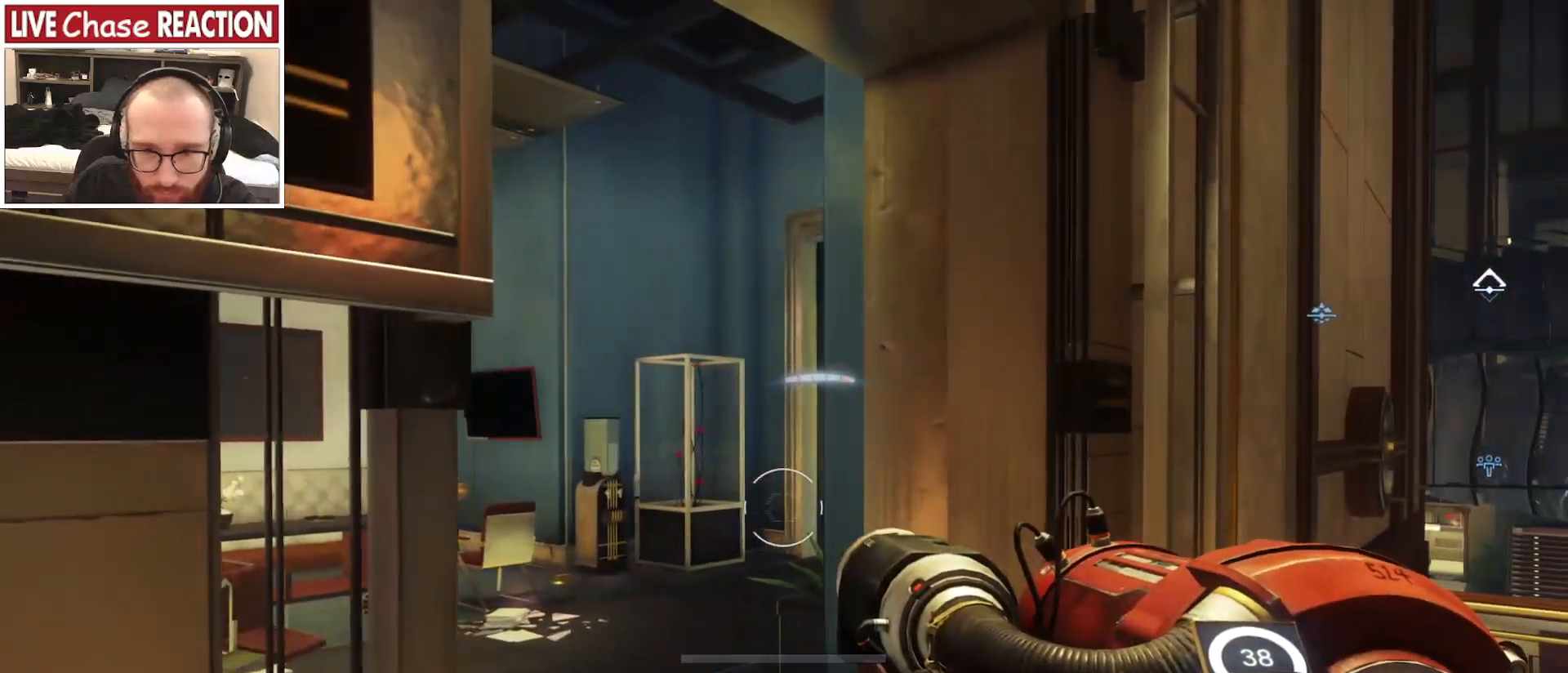
{"keys": ["w"], "mouse": [], "events": [[167, "d", "down"], [250, "w", "down"], [317, "d", "up"]]}
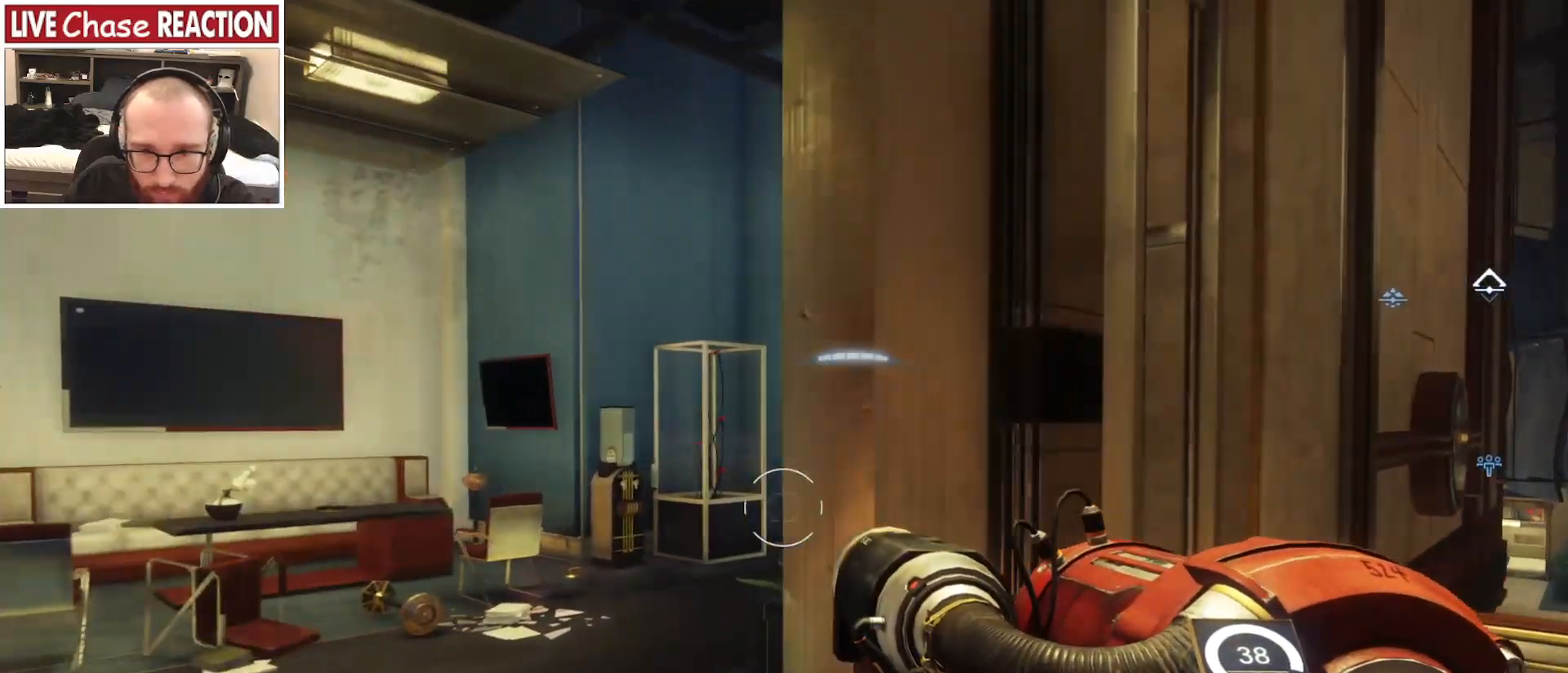
{"keys": ["a"], "mouse": [], "events": [[83, "a", "down"], [200, "w", "up"], [317, "a", "up"], [500, "a", "down"]]}
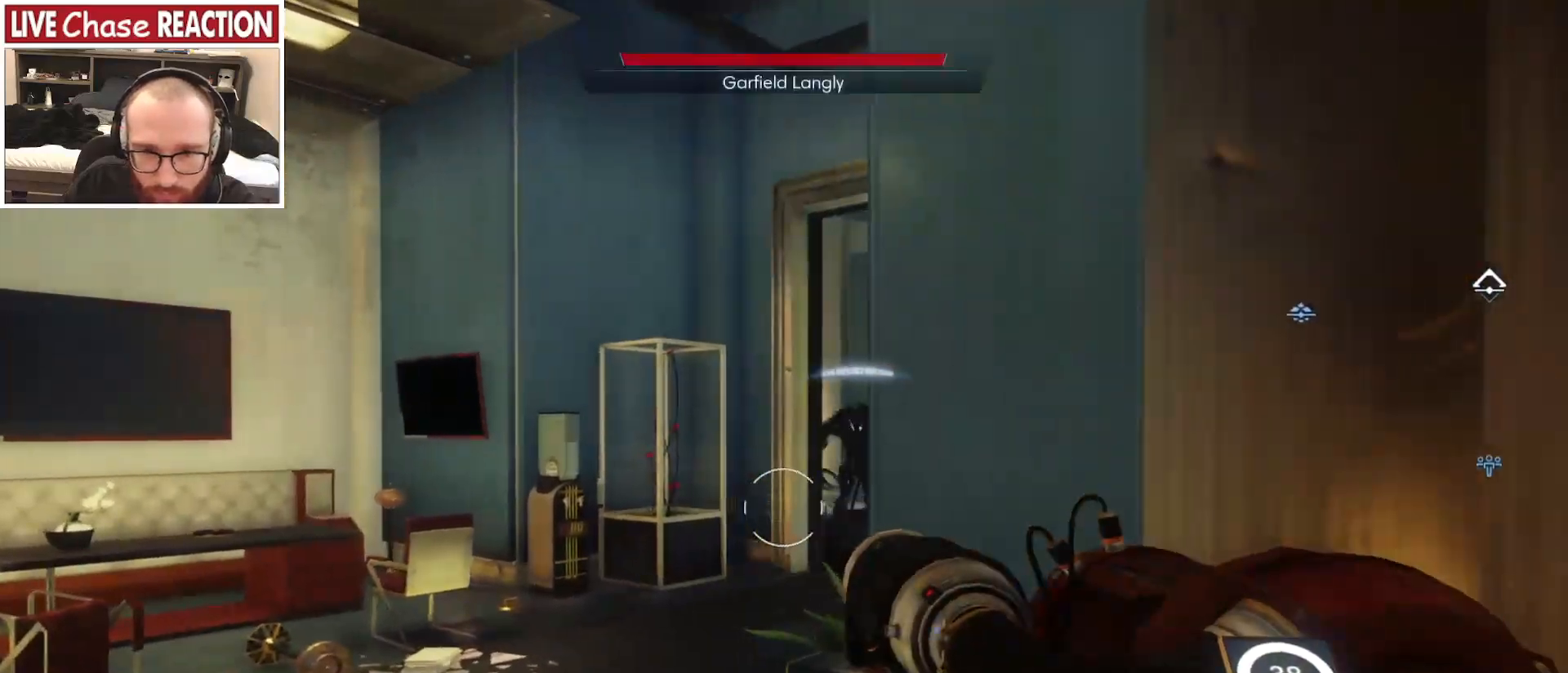
{"keys": ["d"], "mouse": ["left"], "events": [[250, "a", "up"], [367, "mouse_left", "down"], [433, "d", "down"]]}
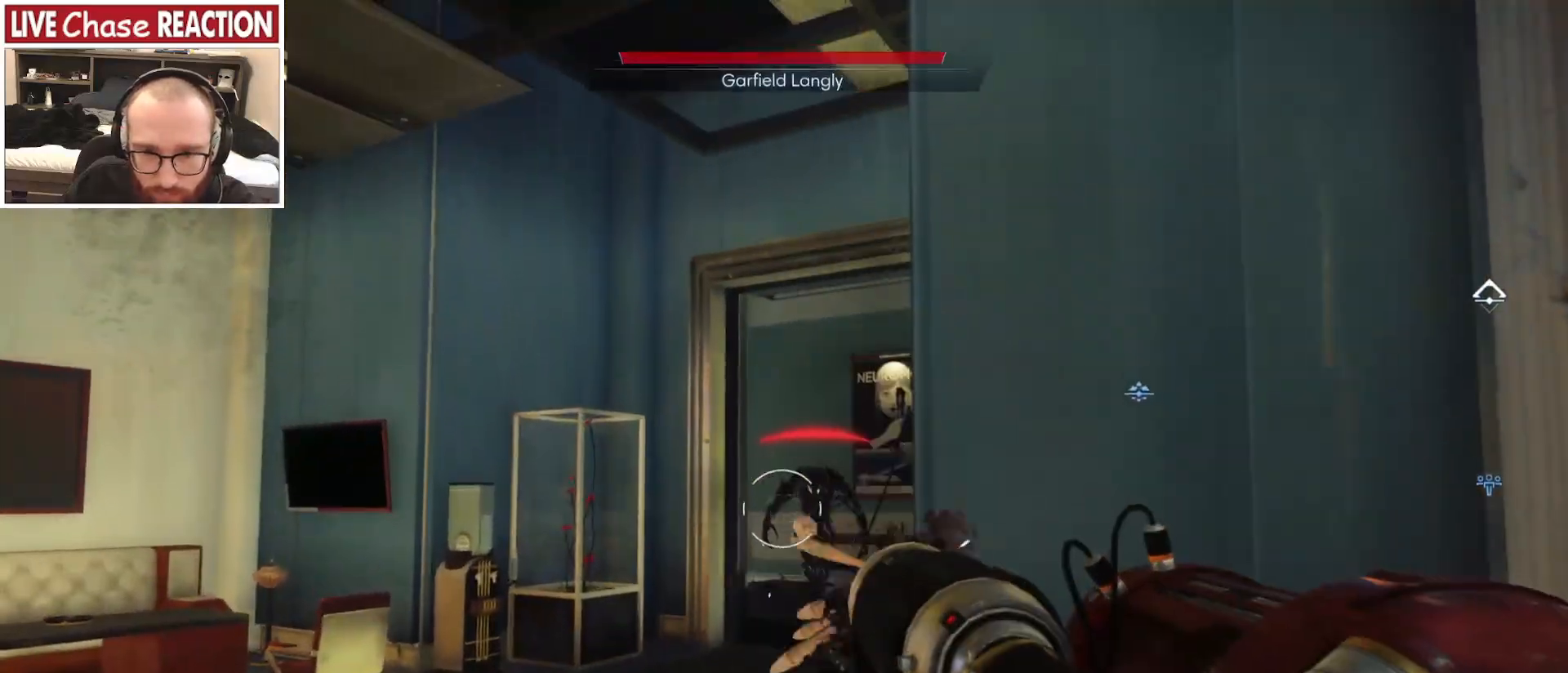
{"keys": ["d"], "mouse": [], "events": [[83, "mouse_left", "up"]]}
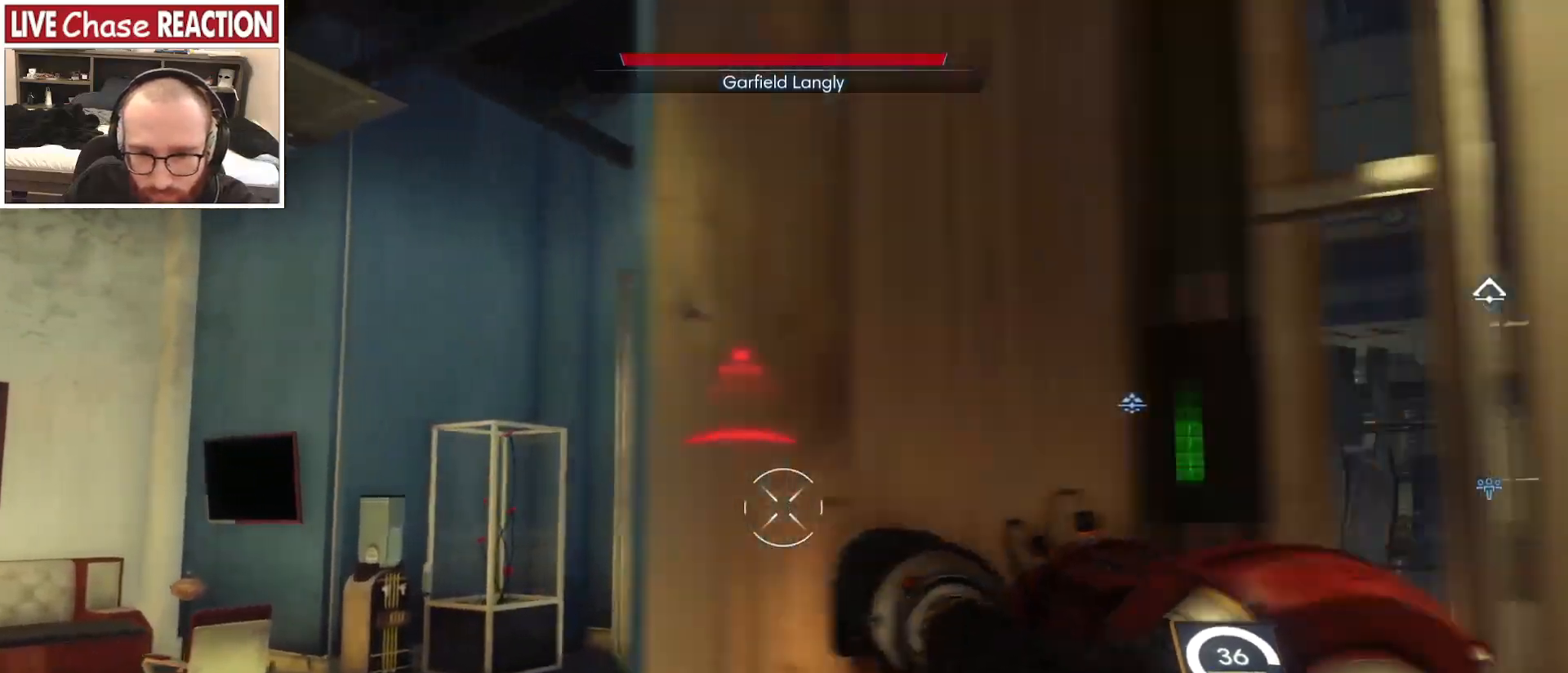
{"keys": ["a", "s"], "mouse": [], "events": [[117, "s", "down"], [217, "d", "up"], [350, "a", "down"]]}
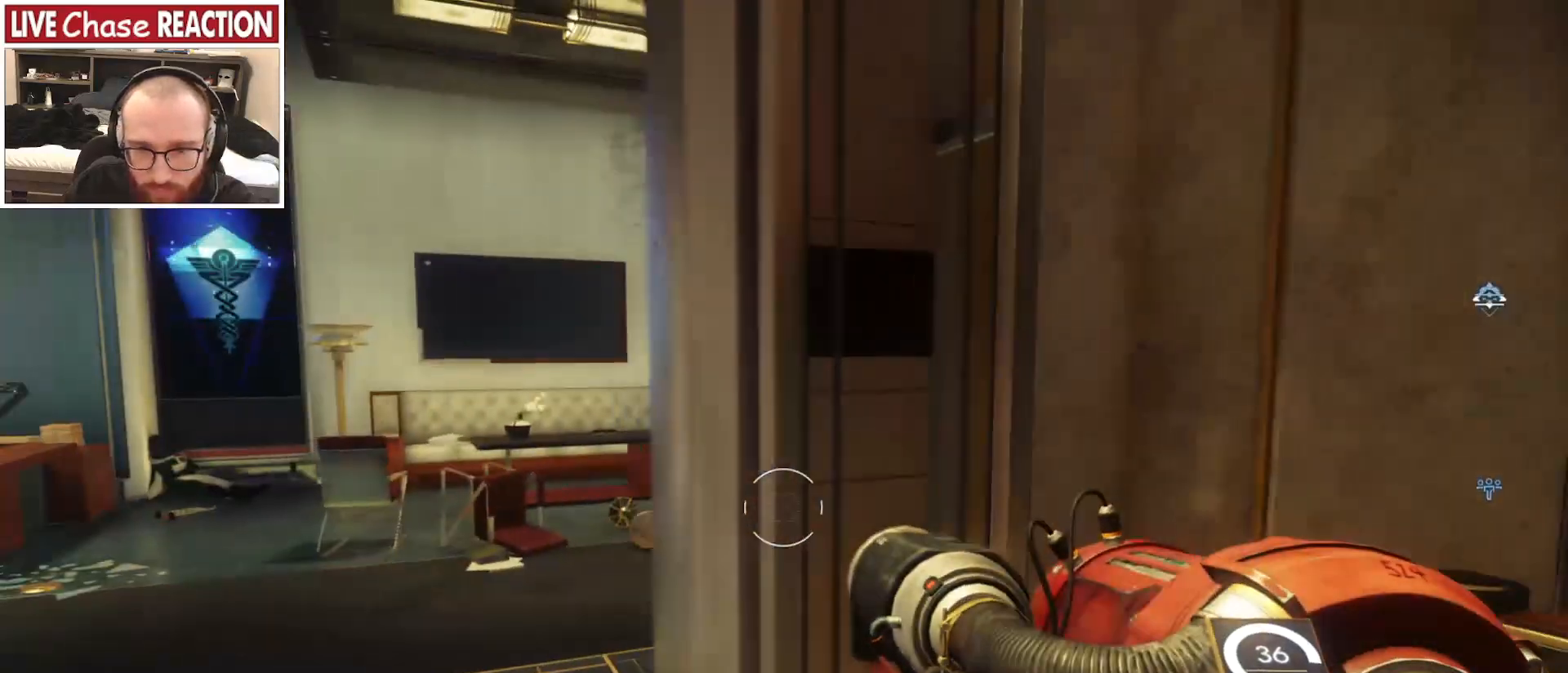
{"keys": ["a", "s"], "mouse": [], "events": []}
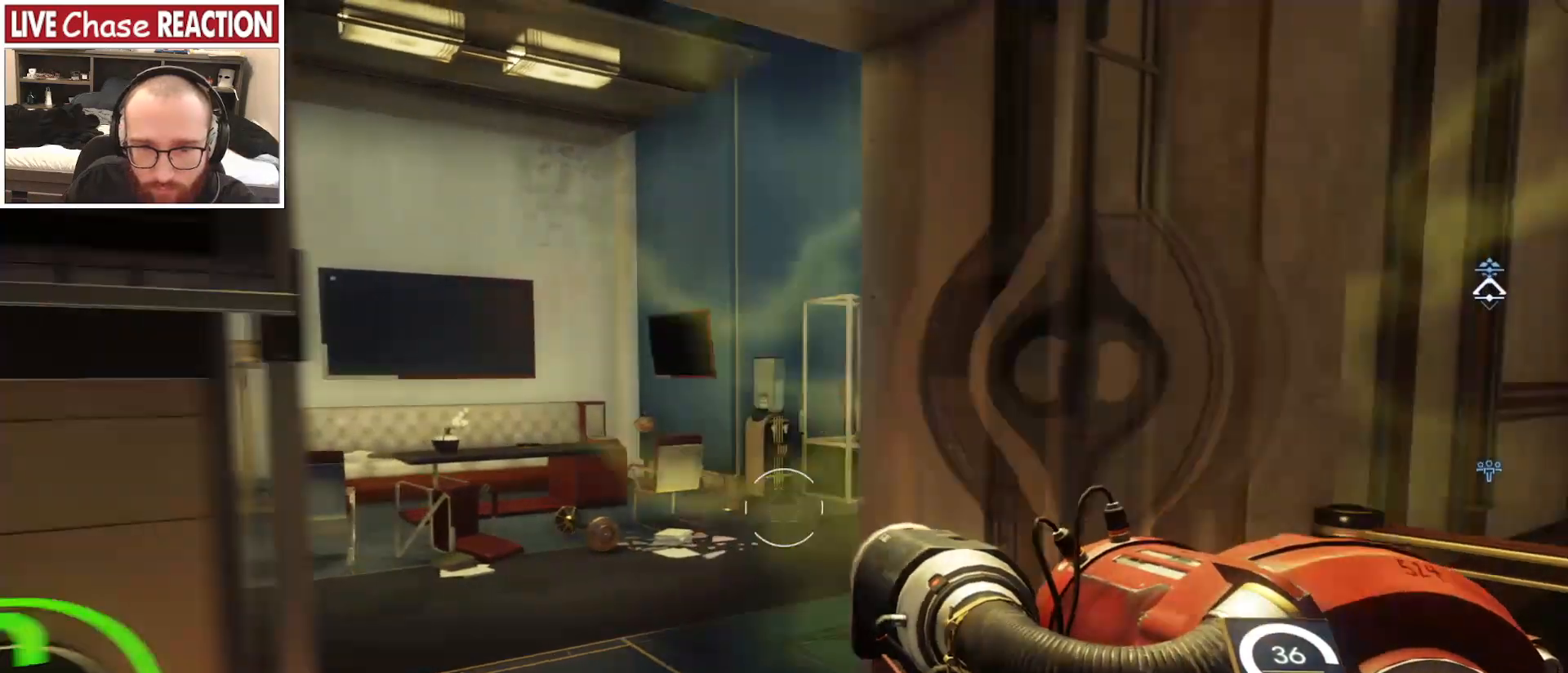
{"keys": ["s"], "mouse": []}
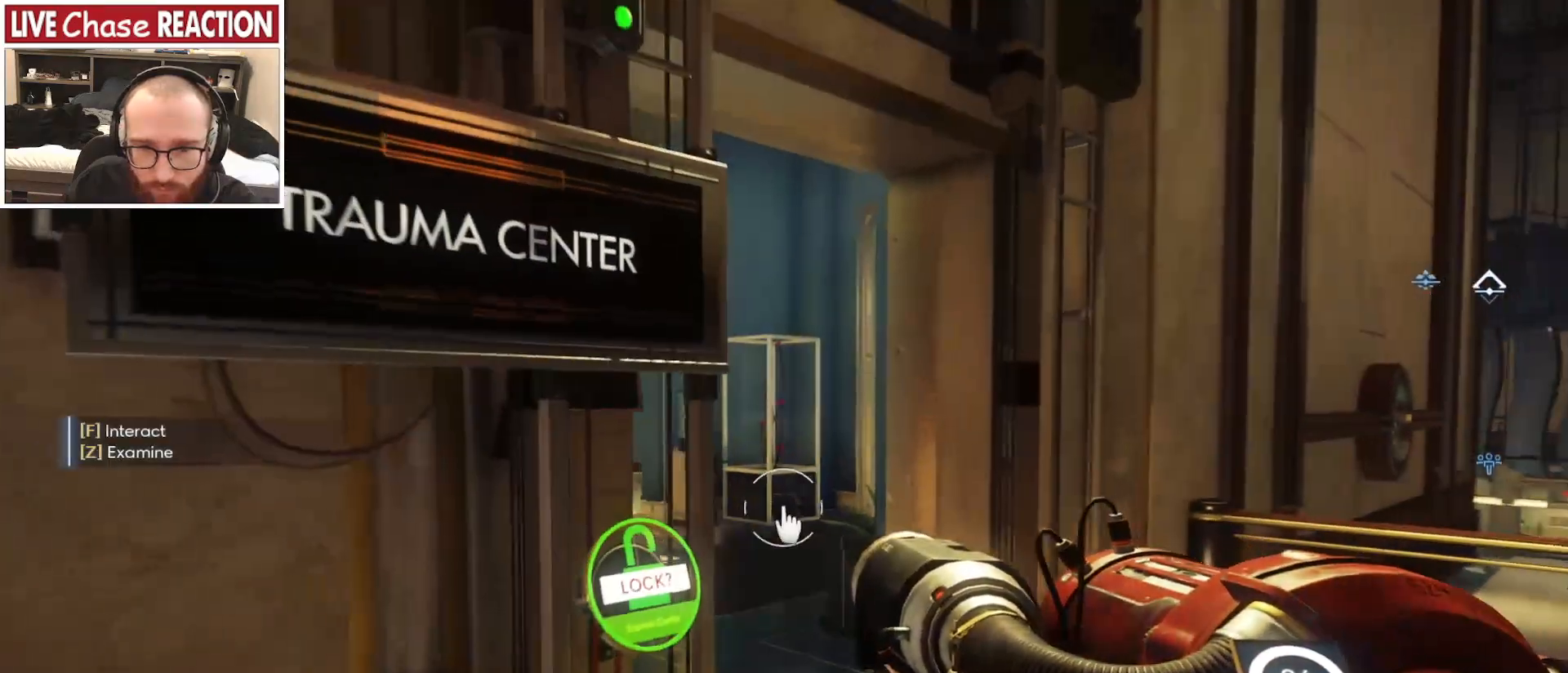
{"keys": ["w"], "mouse": [], "events": [[67, "s", "up"], [183, "w", "down"], [267, "d", "down"], [400, "d", "up"]]}
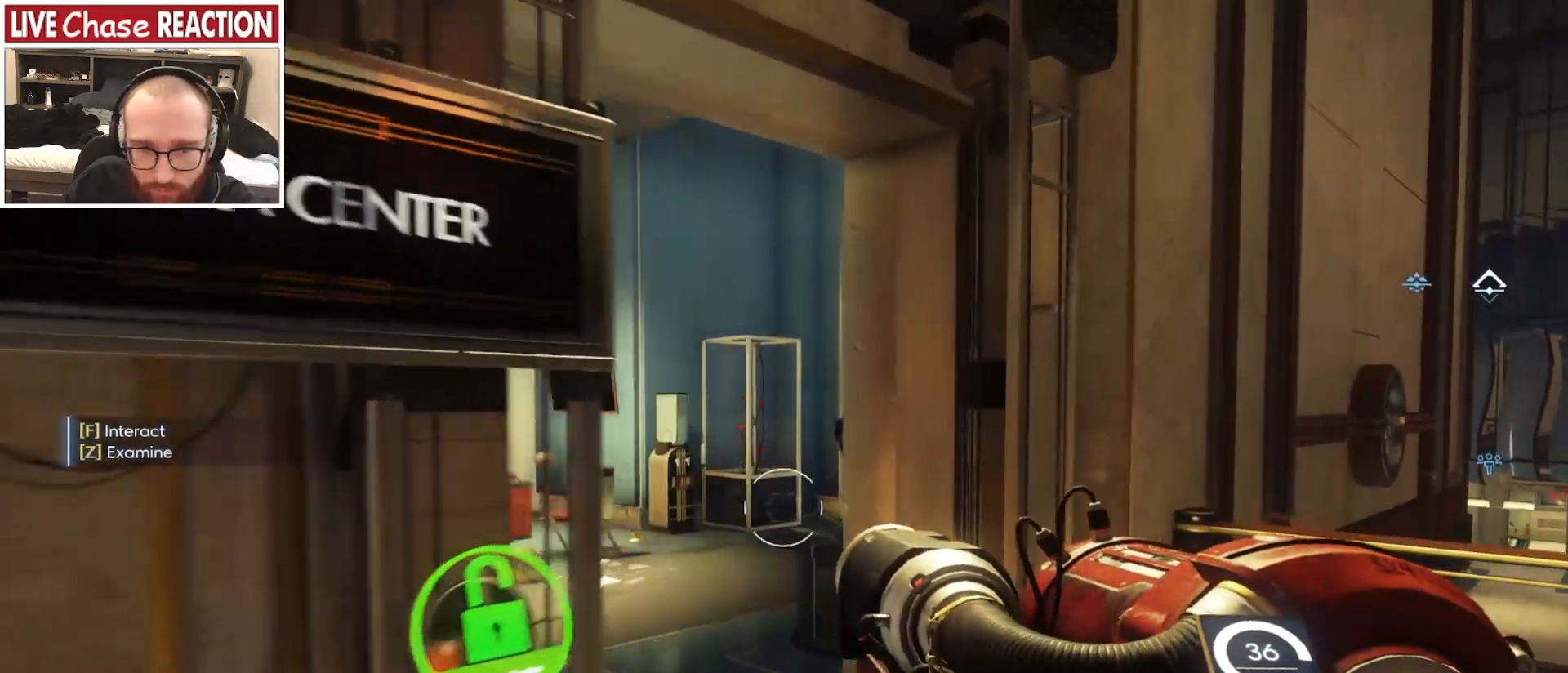
{"keys": ["s"], "mouse": [], "events": [[133, "w", "up"], [250, "s", "down"]]}
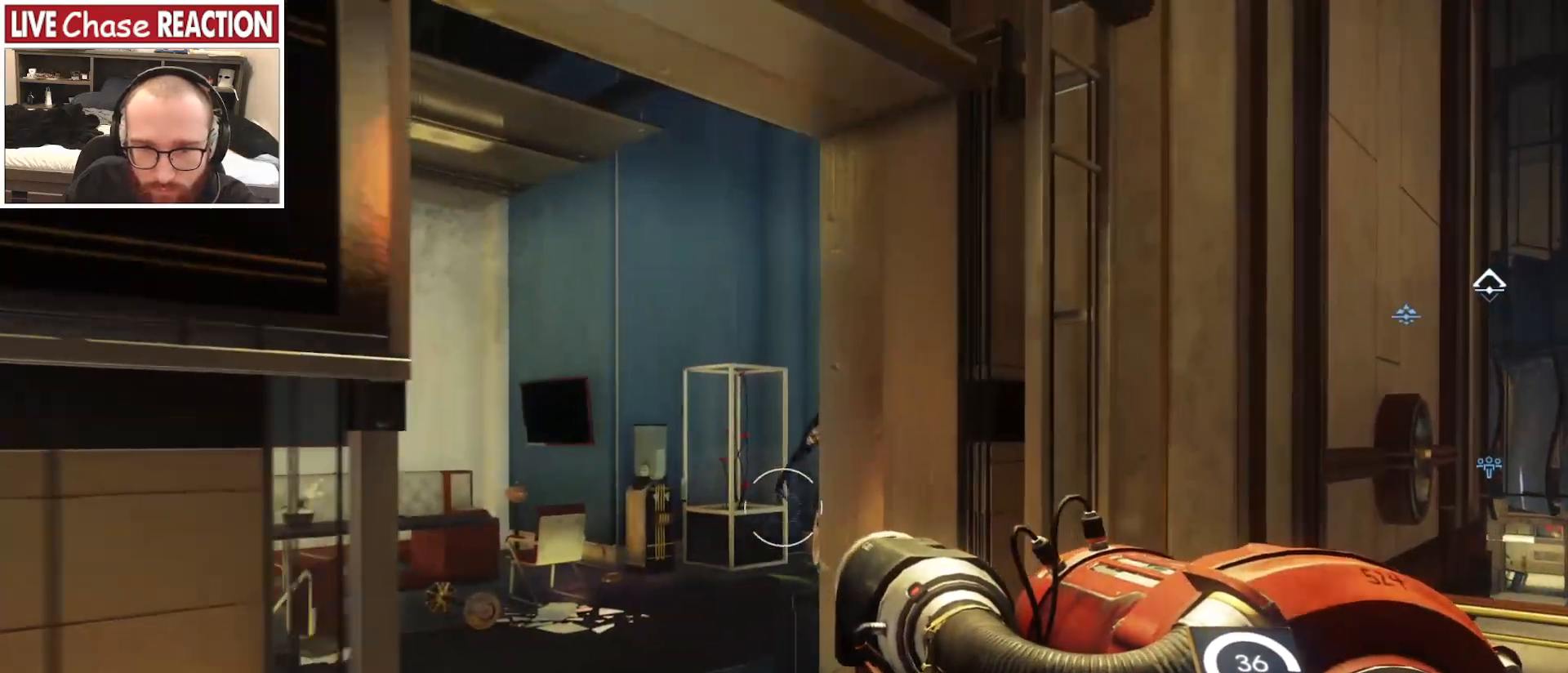
{"keys": ["s"], "mouse": [], "events": []}
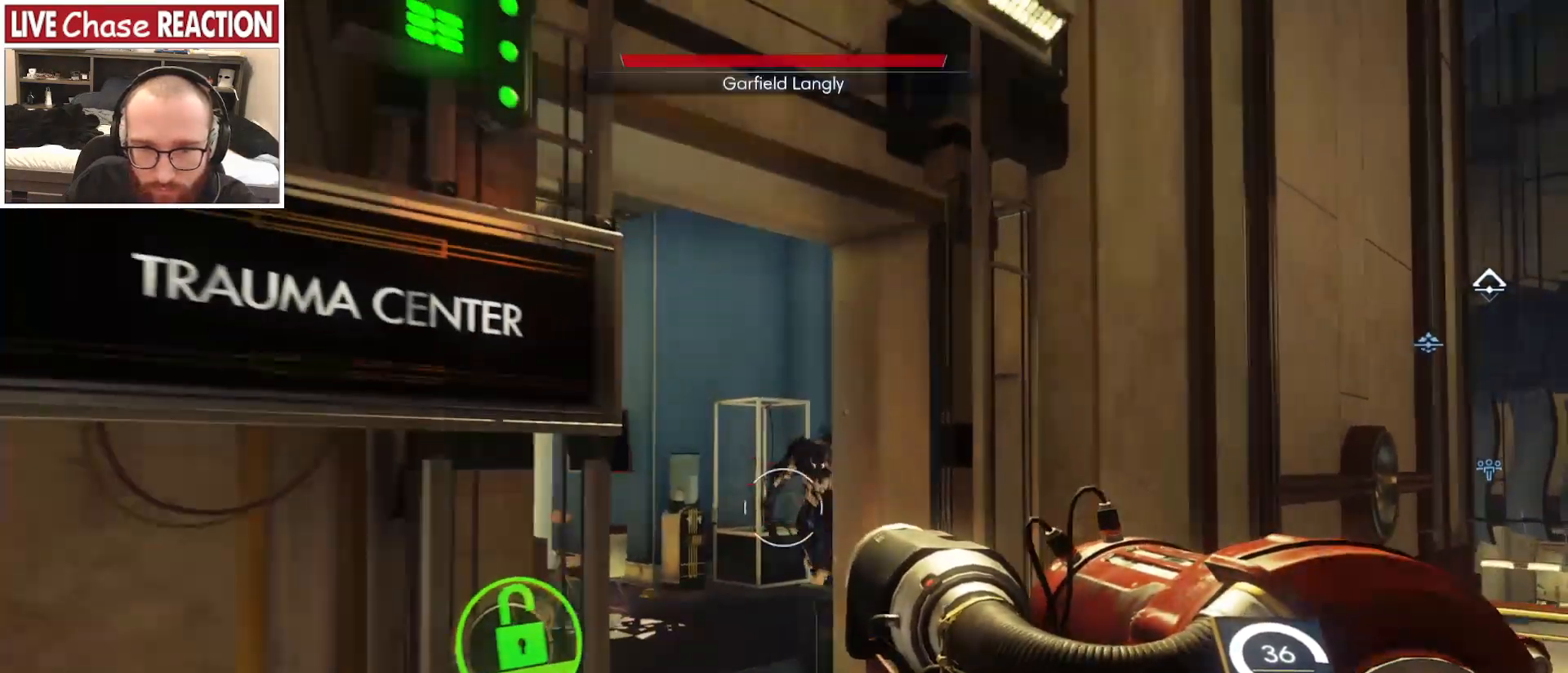
{"keys": [], "mouse": ["left"], "events": [[333, "mouse_left", "down"], [467, "s", "up"]]}
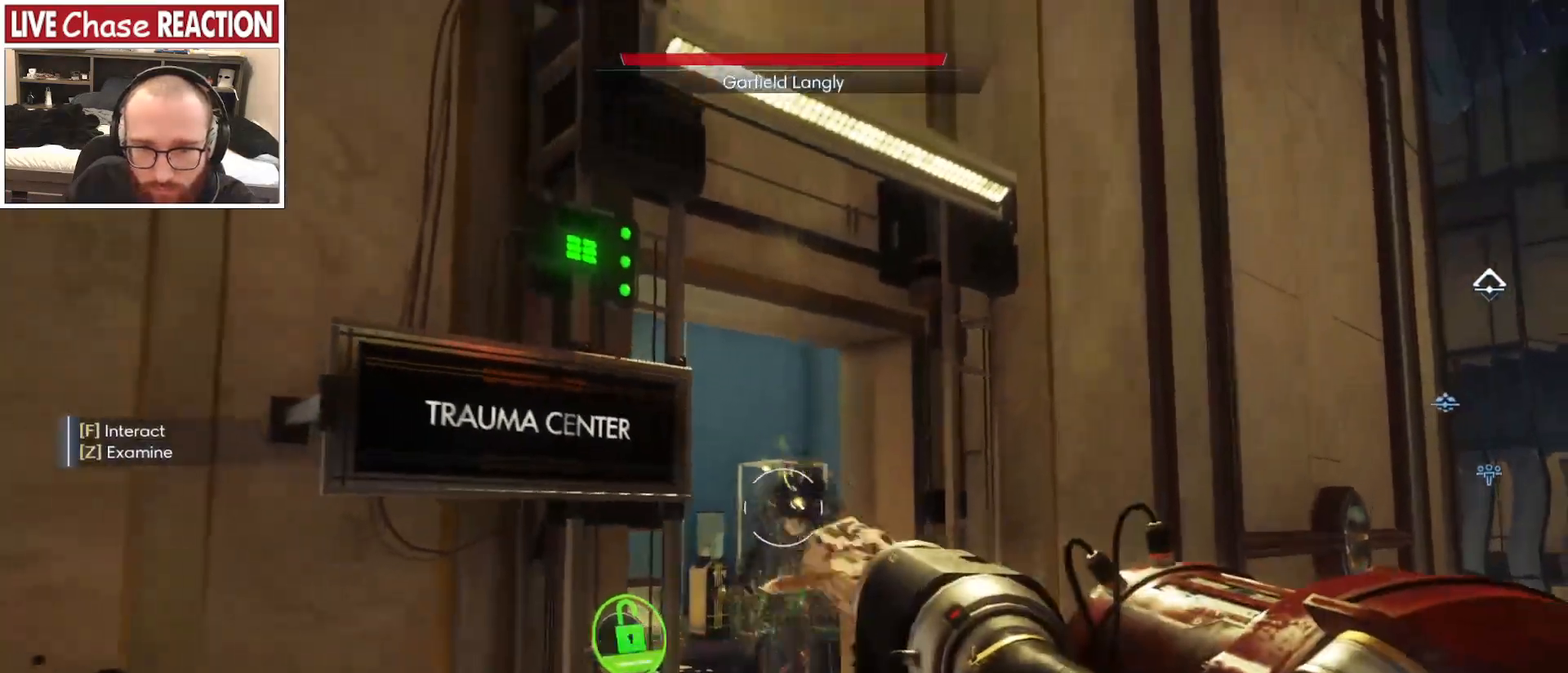
{"keys": ["d"], "mouse": [], "events": [[17, "mouse_left", "up"], [33, "d", "down"]]}
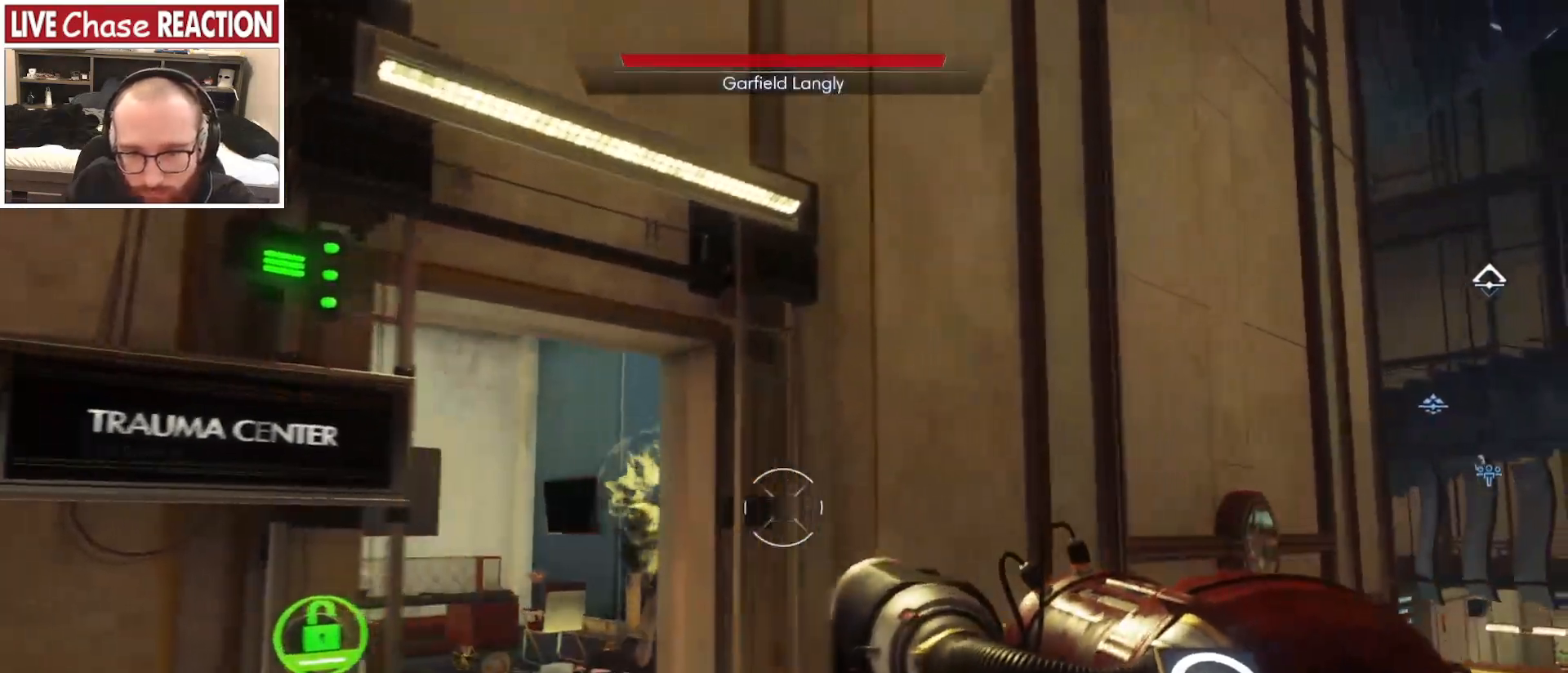
{"keys": ["a"], "mouse": [], "events": [[333, "d", "up"], [417, "a", "down"]]}
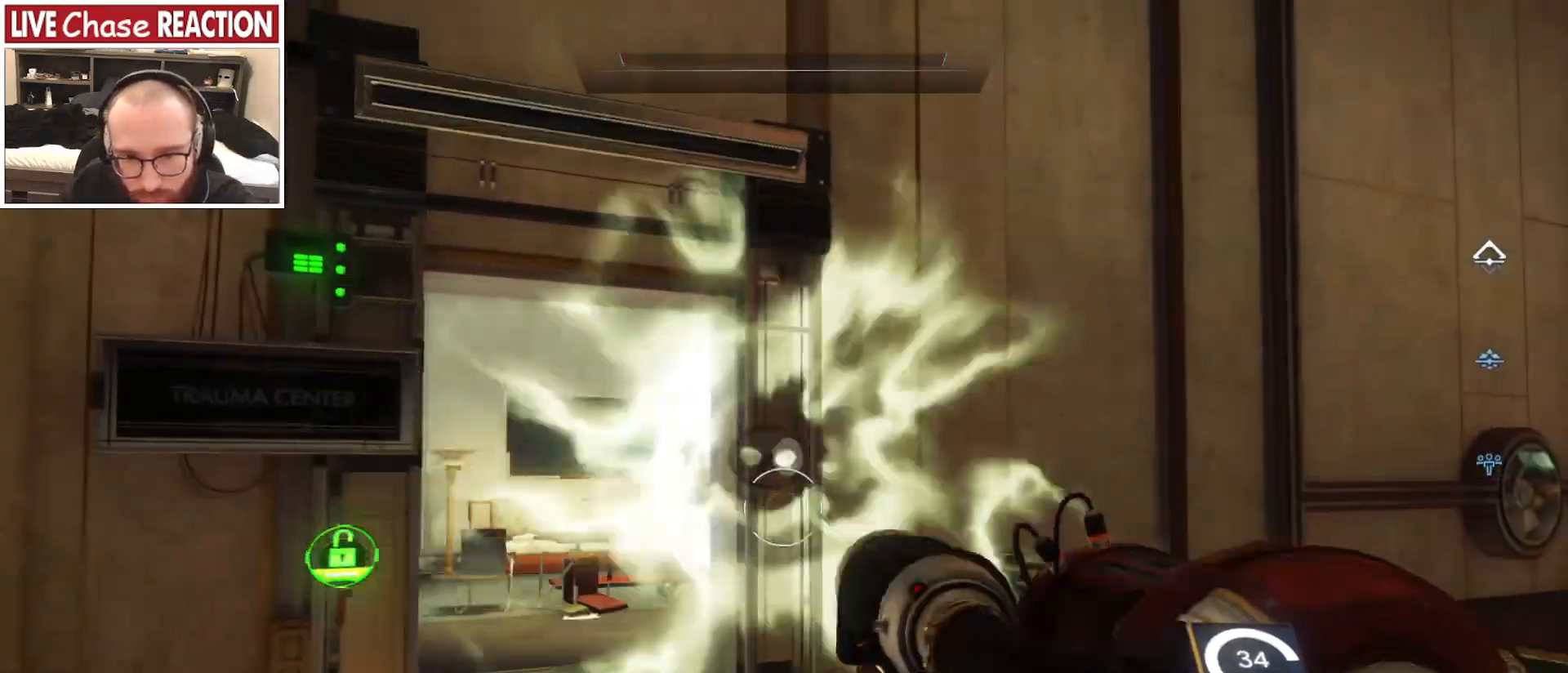
{"keys": [], "mouse": [], "events": [[367, "a", "up"], [367, "s", "down"], [467, "s", "up"]]}
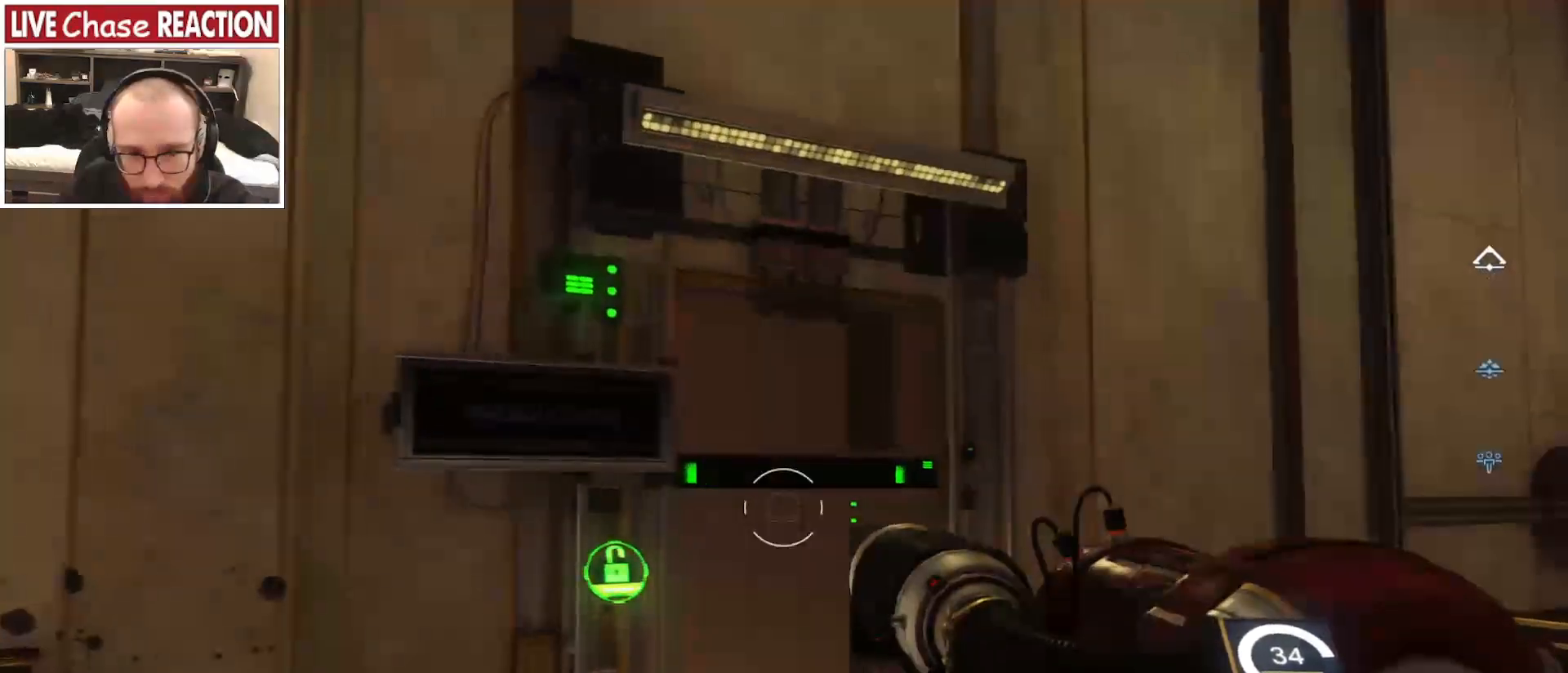
{"keys": ["w"], "mouse": [], "events": [[67, "w", "down"]]}
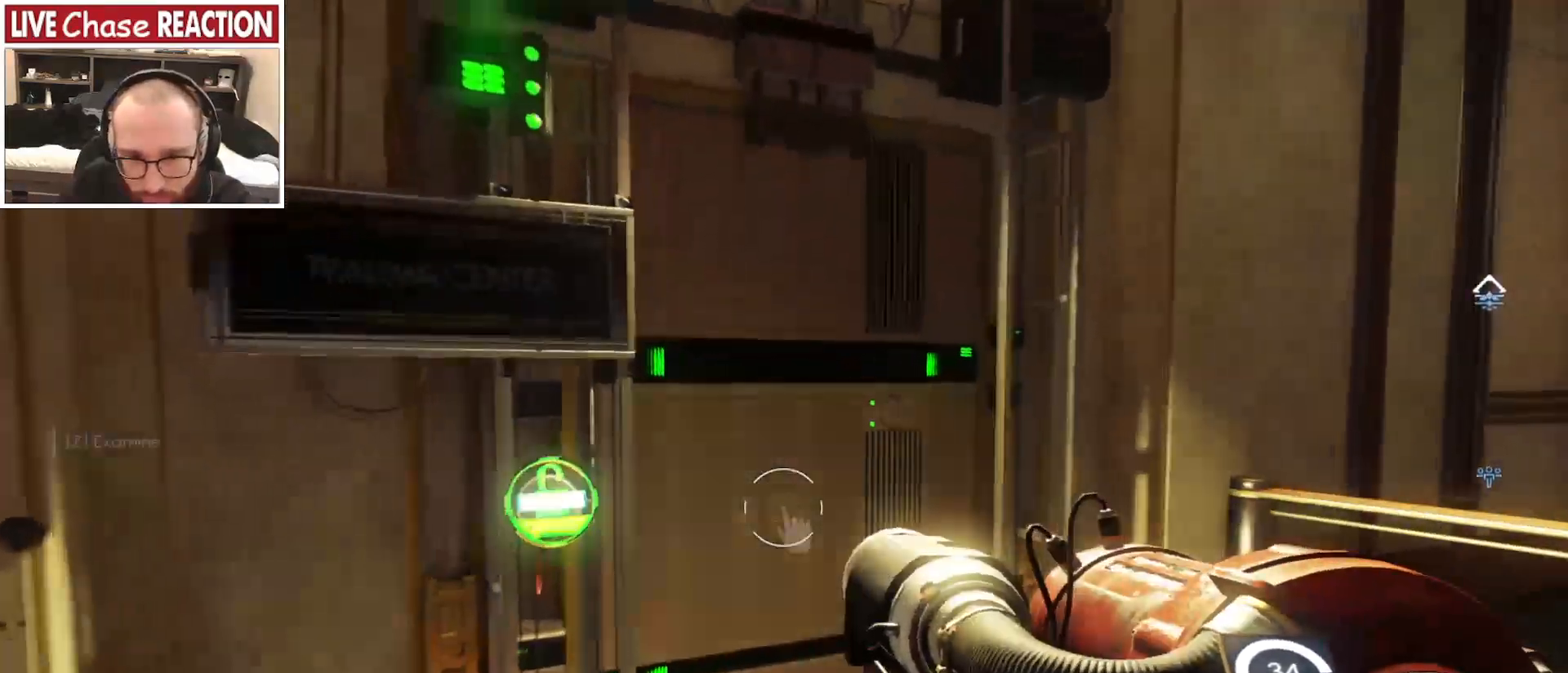
{"keys": [], "mouse": [], "events": [[400, "w", "up"]]}
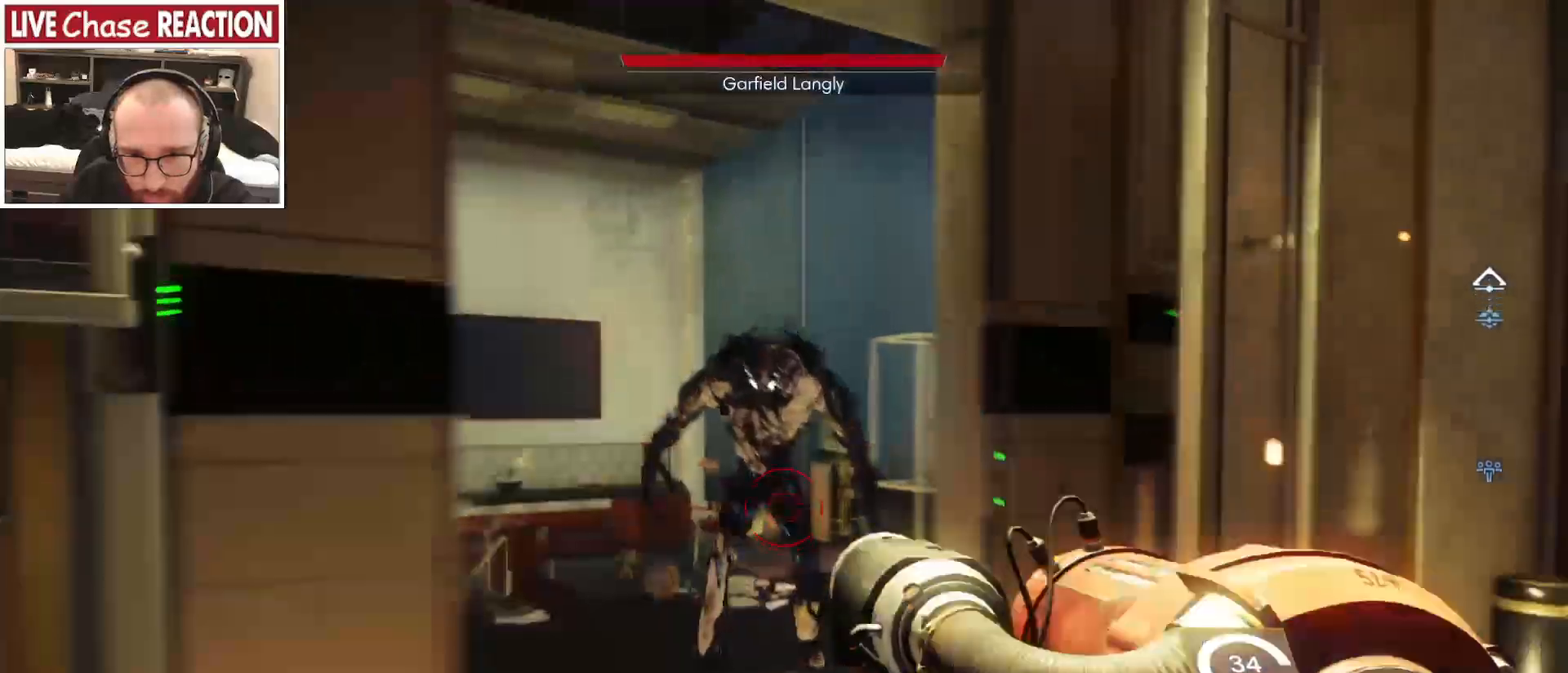
{"keys": ["s"], "mouse": ["left"], "events": [[17, "s", "down"], [100, "a", "down"], [117, "mouse_left", "down"], [200, "a", "up"]]}
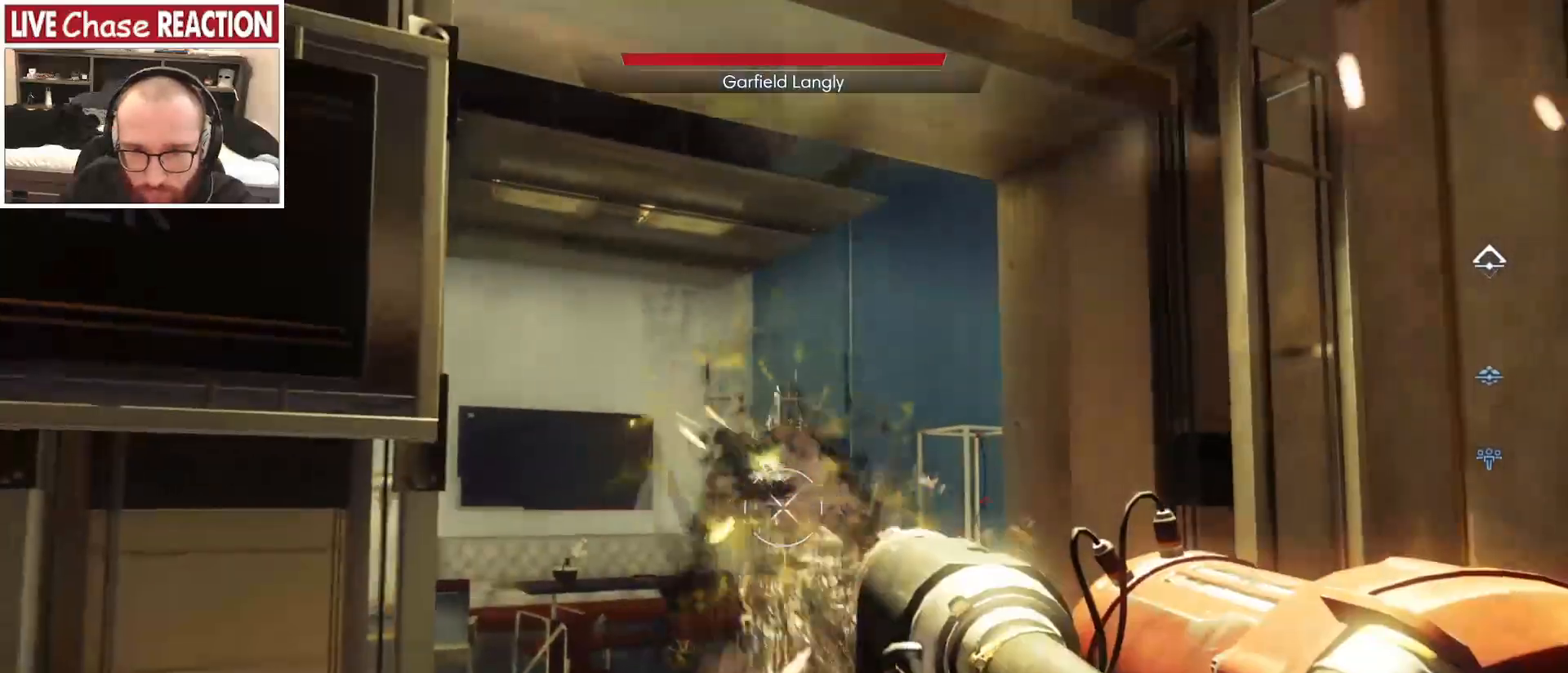
{"keys": ["a"], "mouse": [], "events": [[50, "a", "down"], [67, "mouse_left", "up"], [250, "s", "up"]]}
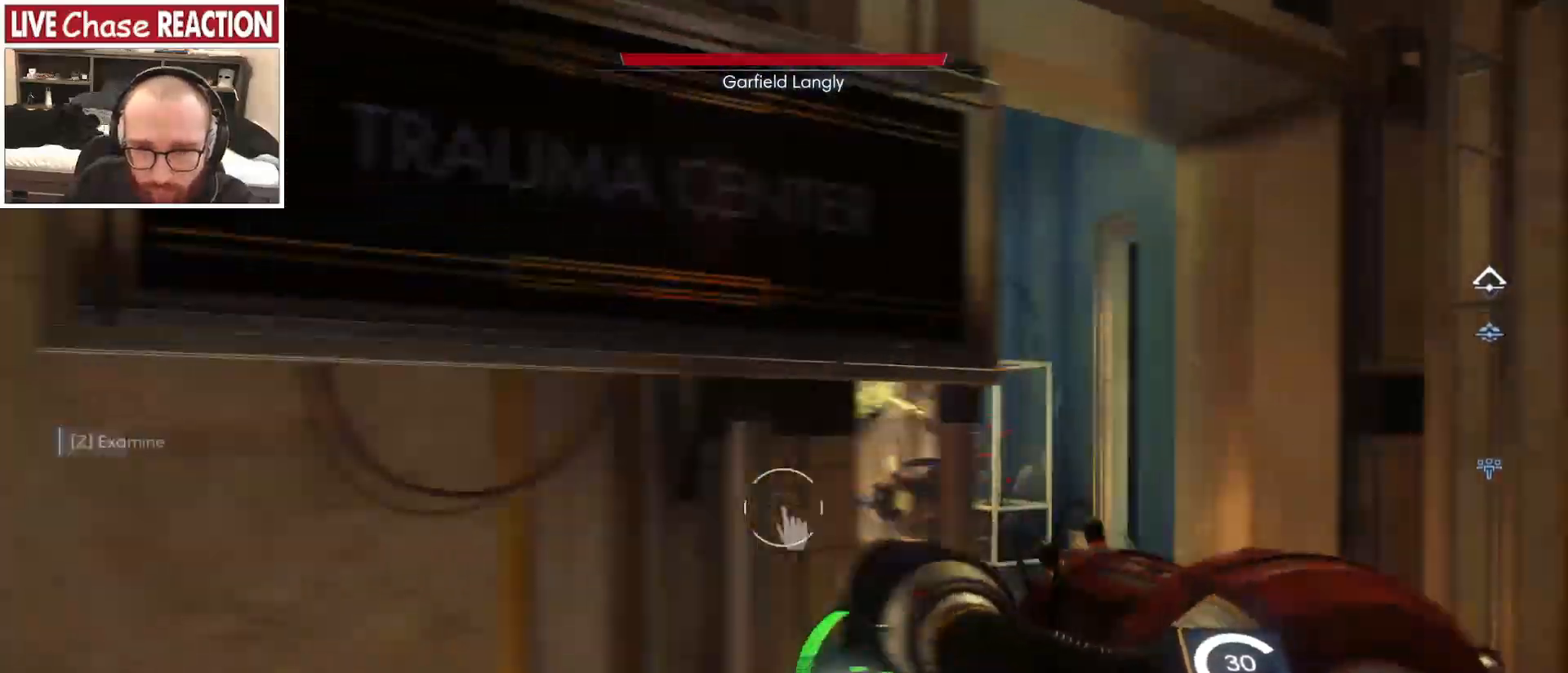
{"keys": [], "mouse": [], "events": [[150, "4", "down"], [267, "4", "up"], [350, "a", "up"]]}